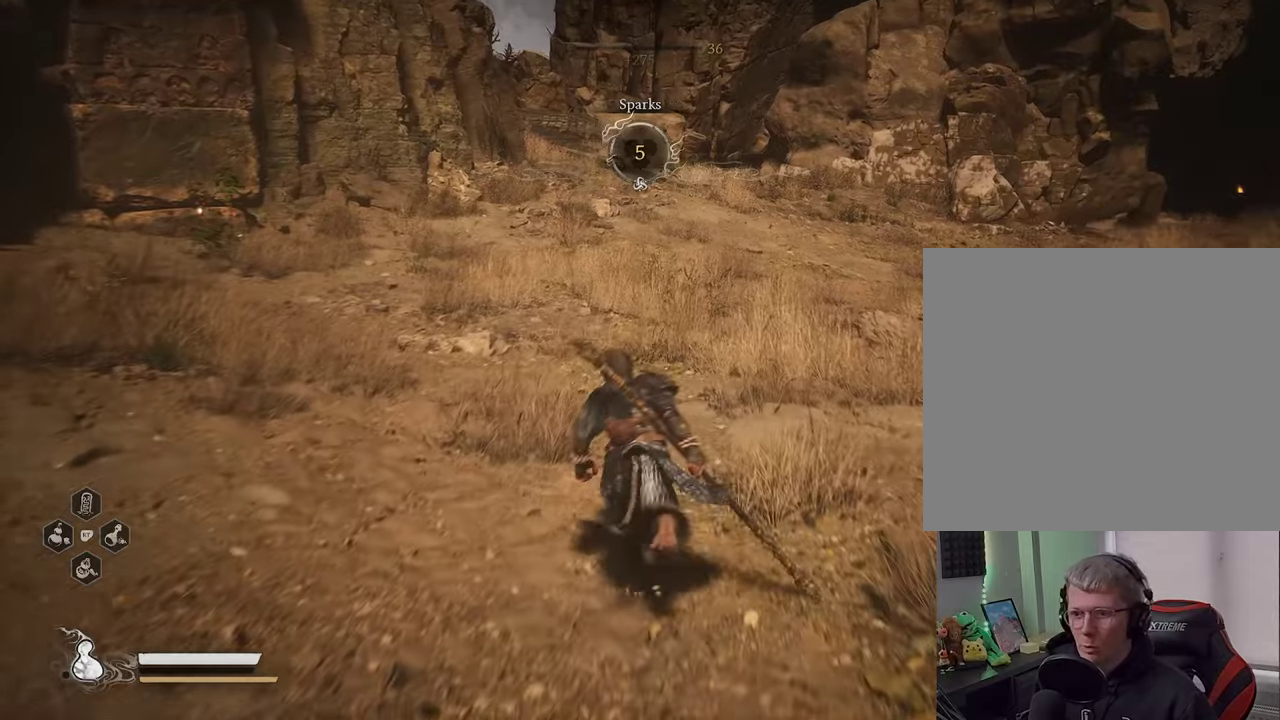
Gameplay with a controller (PlayStation layout); each line is a JSON object with the inputs held at the frame after it (dt_ms = milliseconds from this image to that frame). "events" lists button and stick changes between this image and that frame as [ms after this image, input, new state], when the widget could be followed in between.
{"dt_ms": 300, "buttons": [], "left_stick": "up", "right_stick": "center", "events": [[67, "right_stick", "right"], [117, "left_stick", "up"], [117, "right_stick", "down-right"], [267, "right_stick", "center"]]}
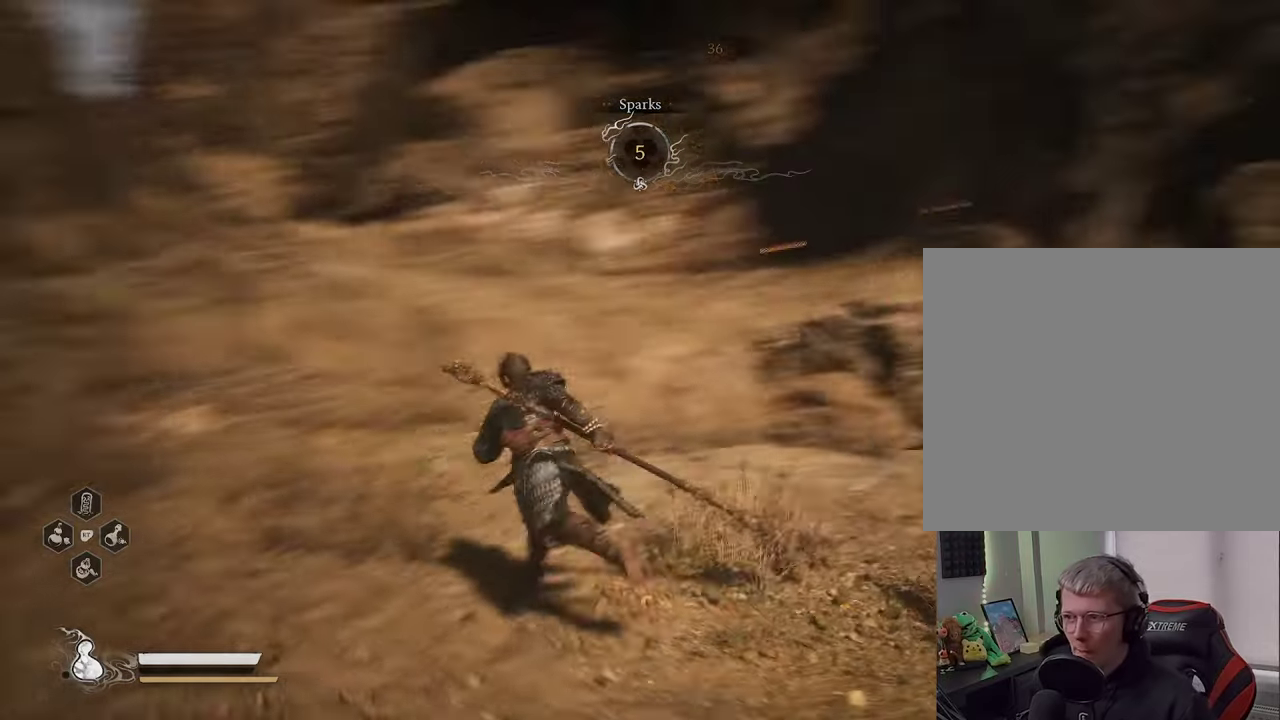
{"dt_ms": 400, "buttons": [], "left_stick": "up-right", "right_stick": "center", "events": [[250, "left_stick", "up-right"], [317, "left_stick", "up"], [367, "left_stick", "up-right"]]}
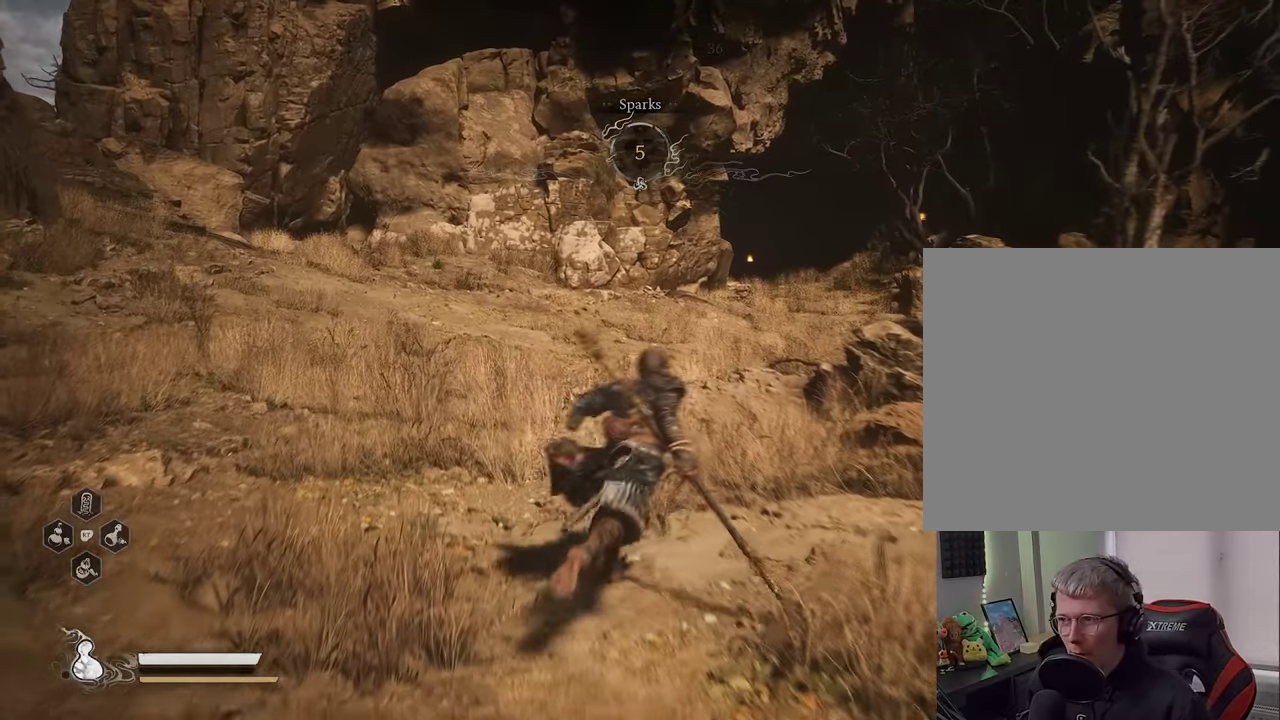
{"dt_ms": 600, "buttons": [], "left_stick": "up", "right_stick": "center", "events": [[50, "left_stick", "up"], [333, "left_stick", "up-left"], [517, "left_stick", "up"]]}
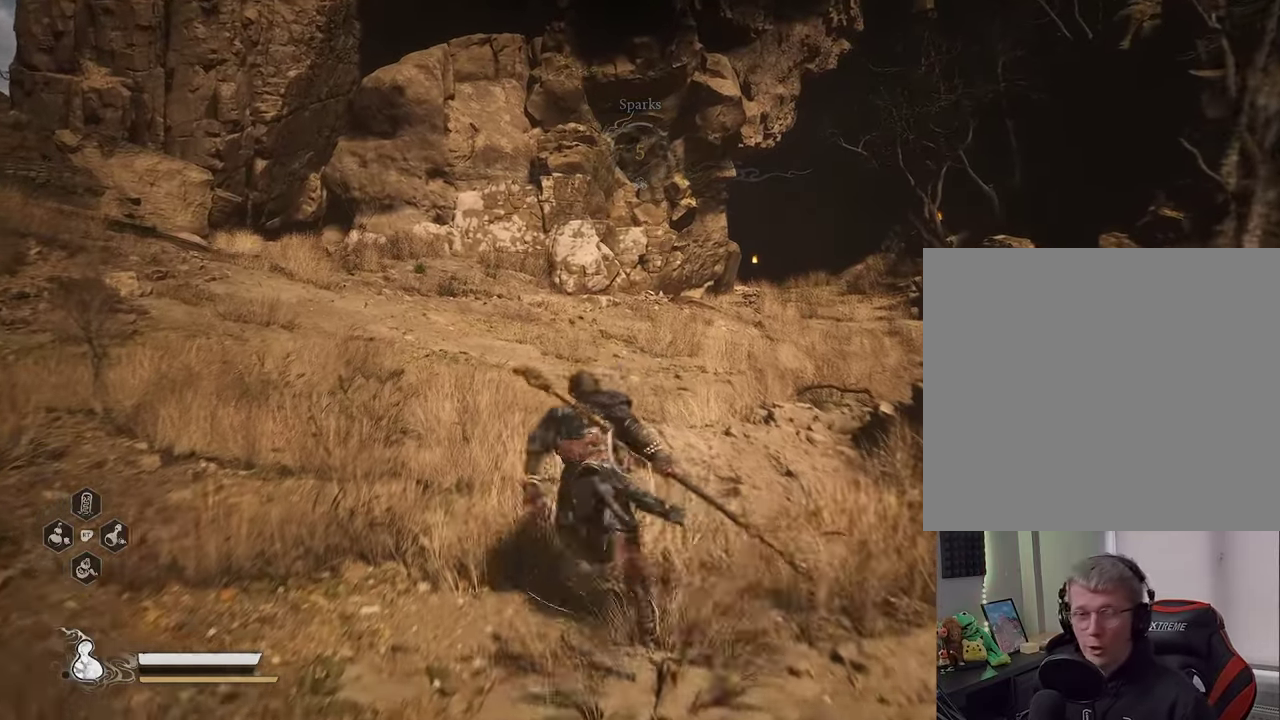
{"dt_ms": 600, "buttons": [], "left_stick": "up", "right_stick": "center", "events": []}
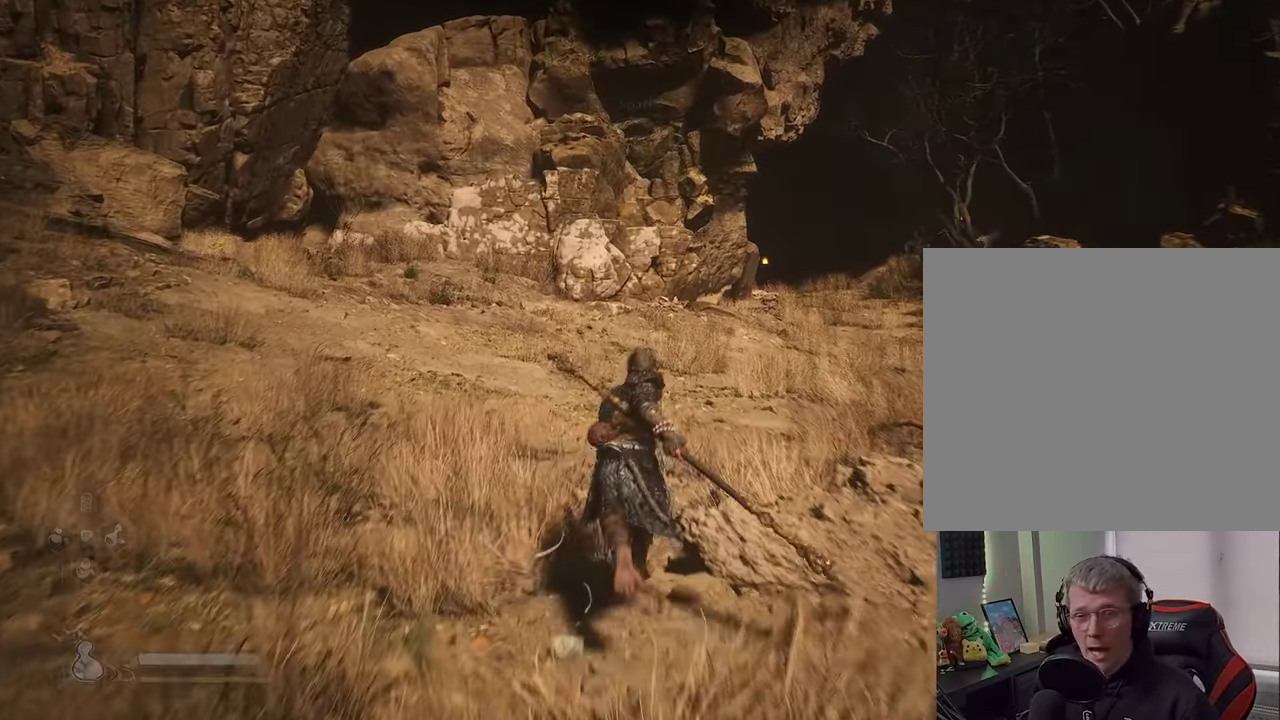
{"dt_ms": 400, "buttons": [], "left_stick": "up", "right_stick": "center", "events": []}
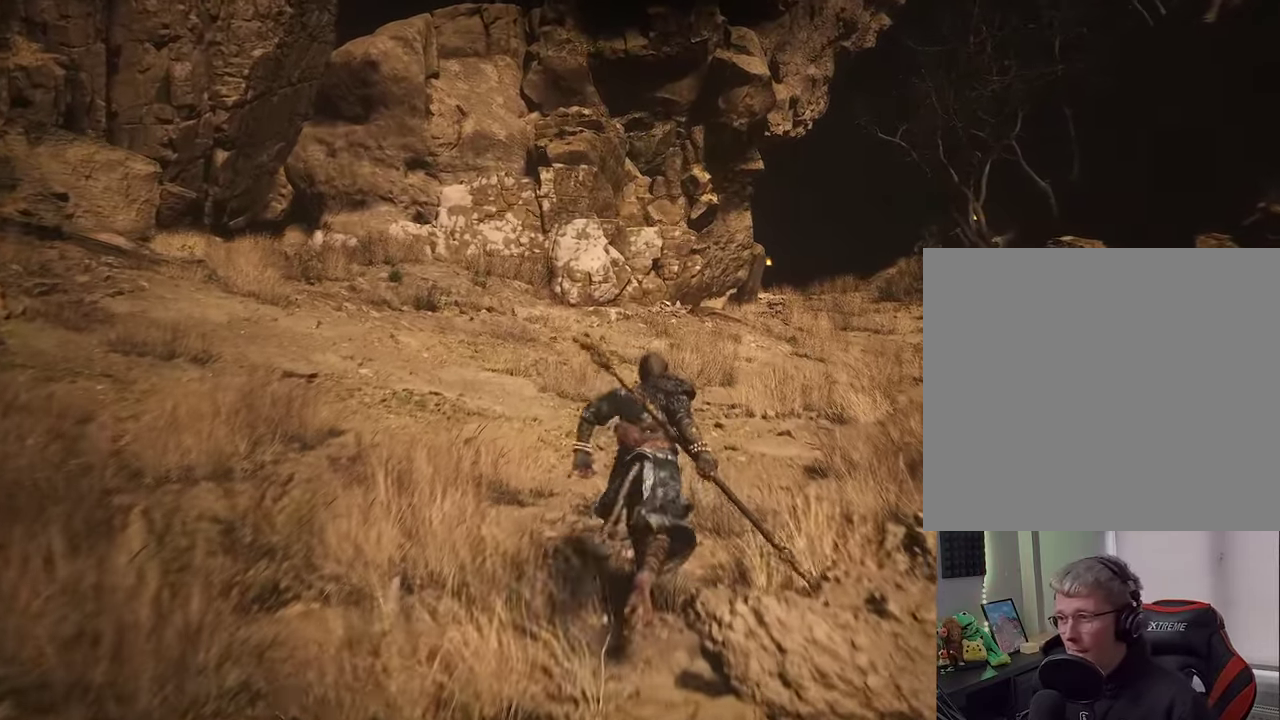
{"dt_ms": 300, "buttons": [], "left_stick": "up-right", "right_stick": "center", "events": [[283, "left_stick", "up-right"]]}
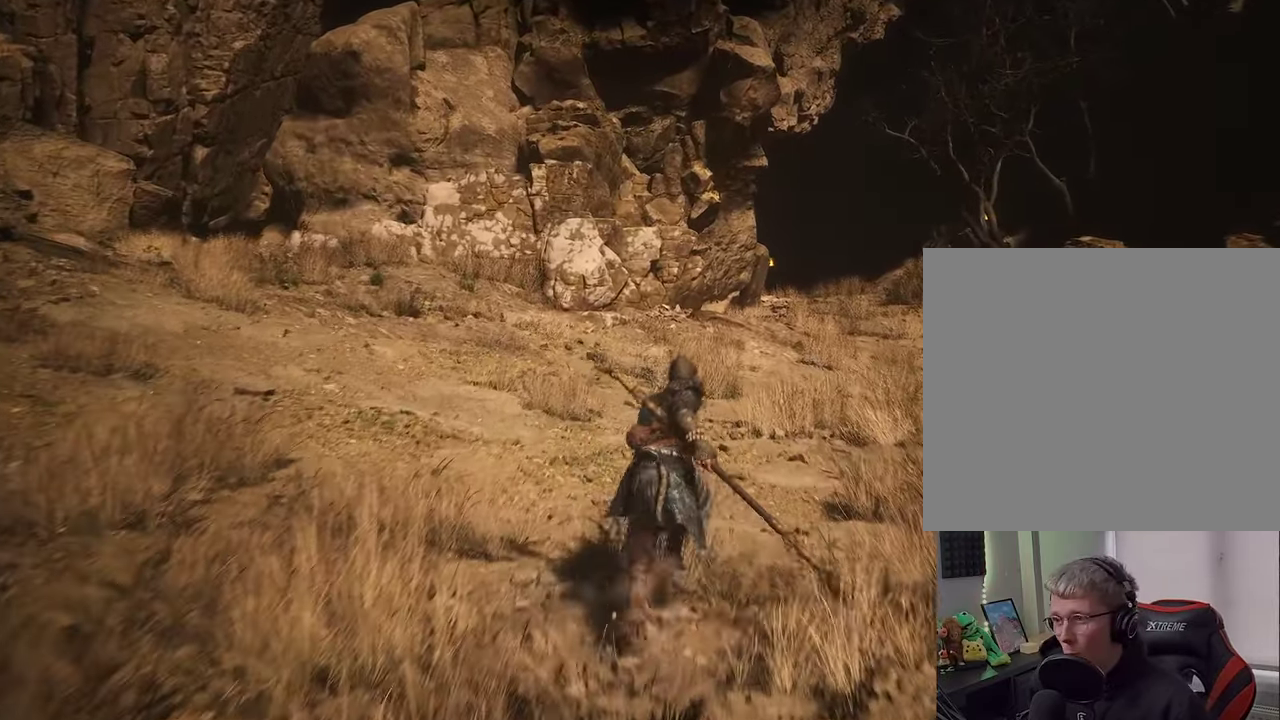
{"dt_ms": 600, "buttons": [], "left_stick": "center", "right_stick": "center", "events": [[283, "right_stick", "right"], [467, "right_stick", "center"], [550, "left_stick", "center"]]}
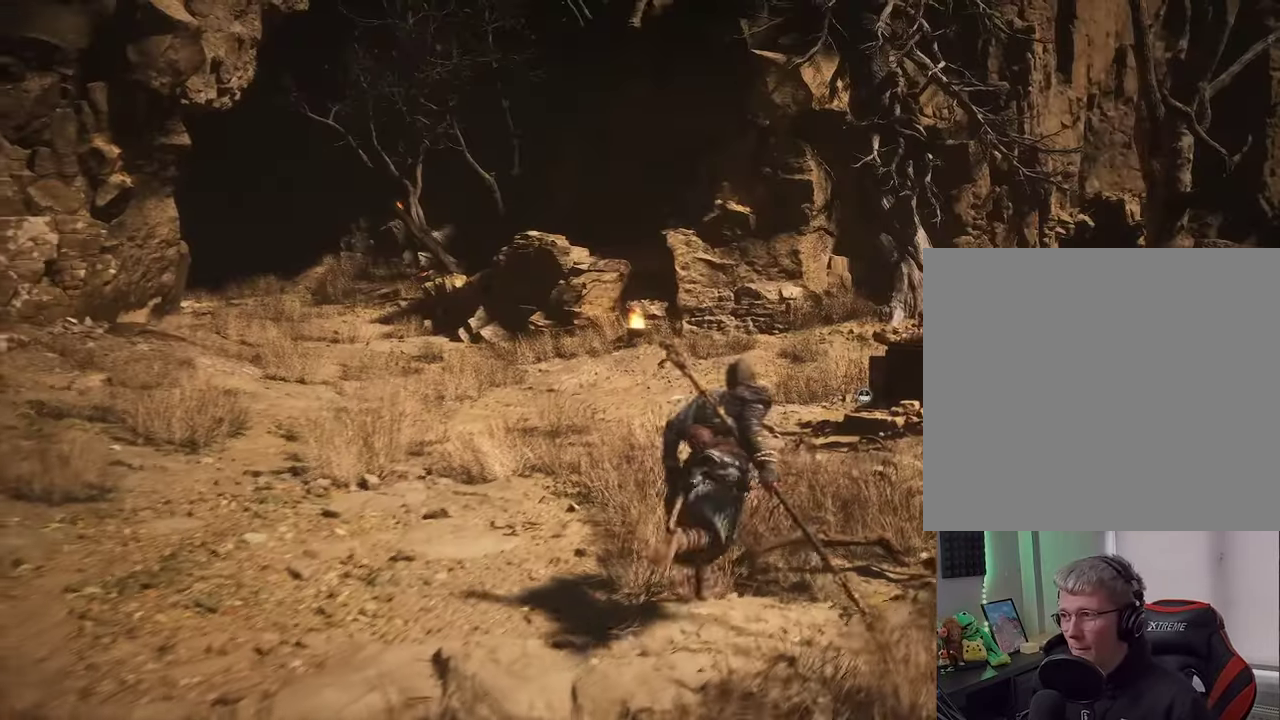
{"dt_ms": 700, "buttons": [], "left_stick": "center", "right_stick": "center", "events": []}
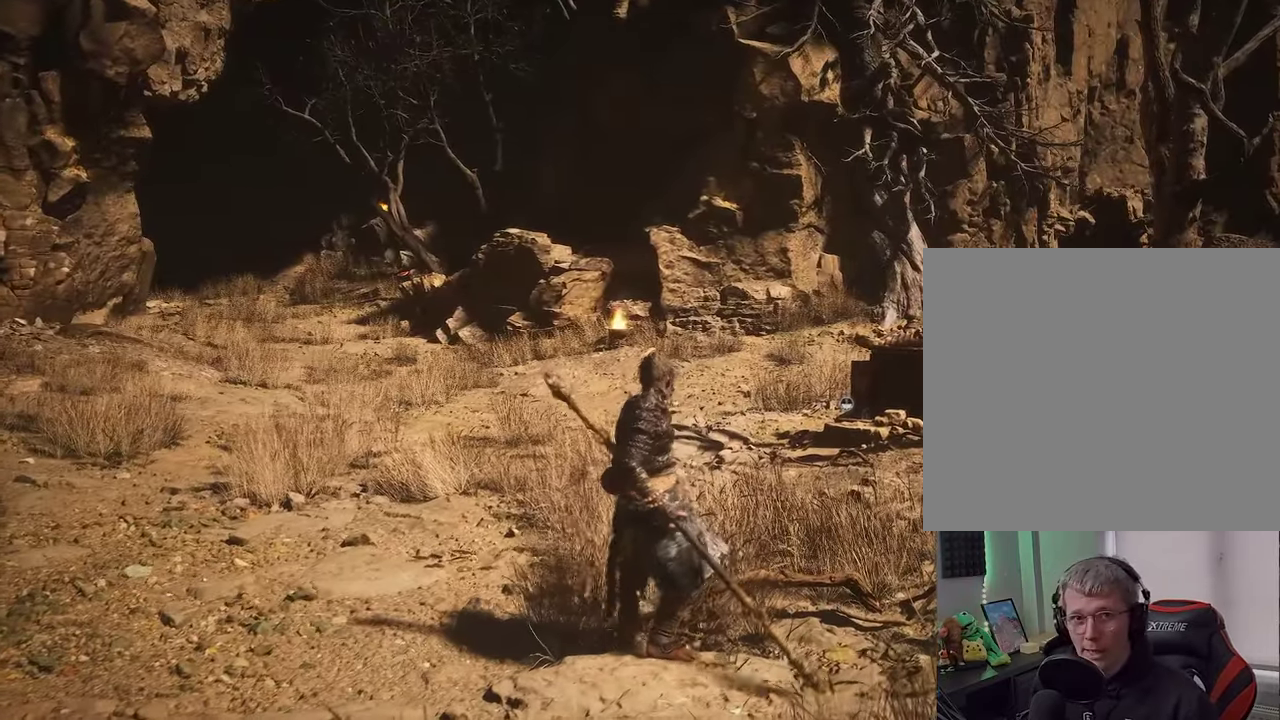
{"dt_ms": 400, "buttons": [], "left_stick": "center", "right_stick": "center", "events": []}
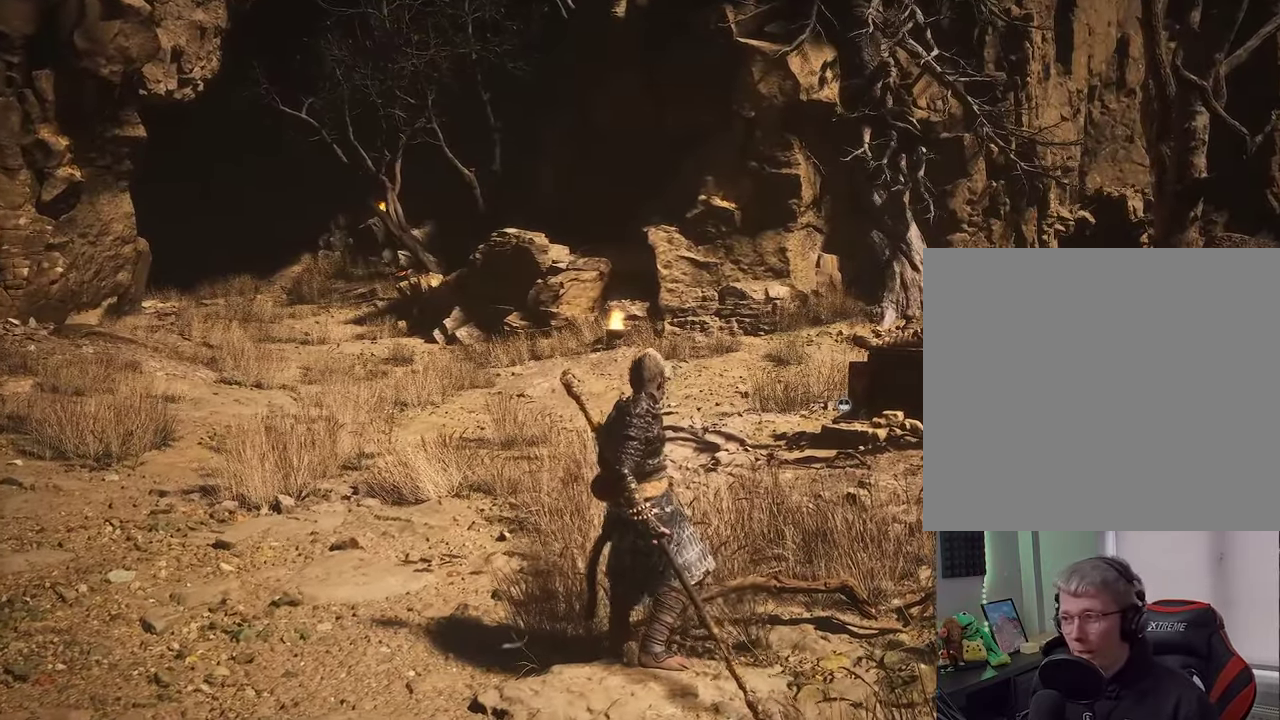
{"dt_ms": 300, "buttons": [], "left_stick": "center", "right_stick": "right", "events": [[67, "right_stick", "right"]]}
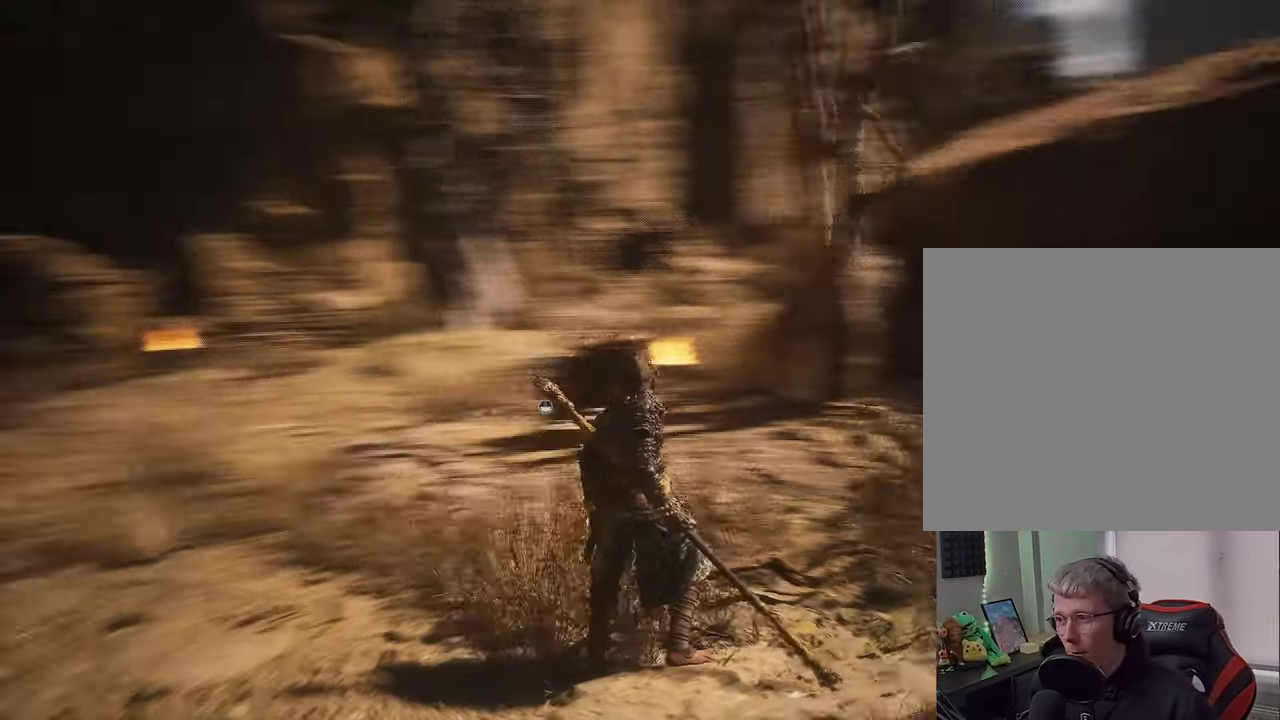
{"dt_ms": 600, "buttons": [], "left_stick": "center", "right_stick": "right", "events": [[50, "right_stick", "center"], [150, "right_stick", "right"], [250, "right_stick", "center"], [367, "right_stick", "right"]]}
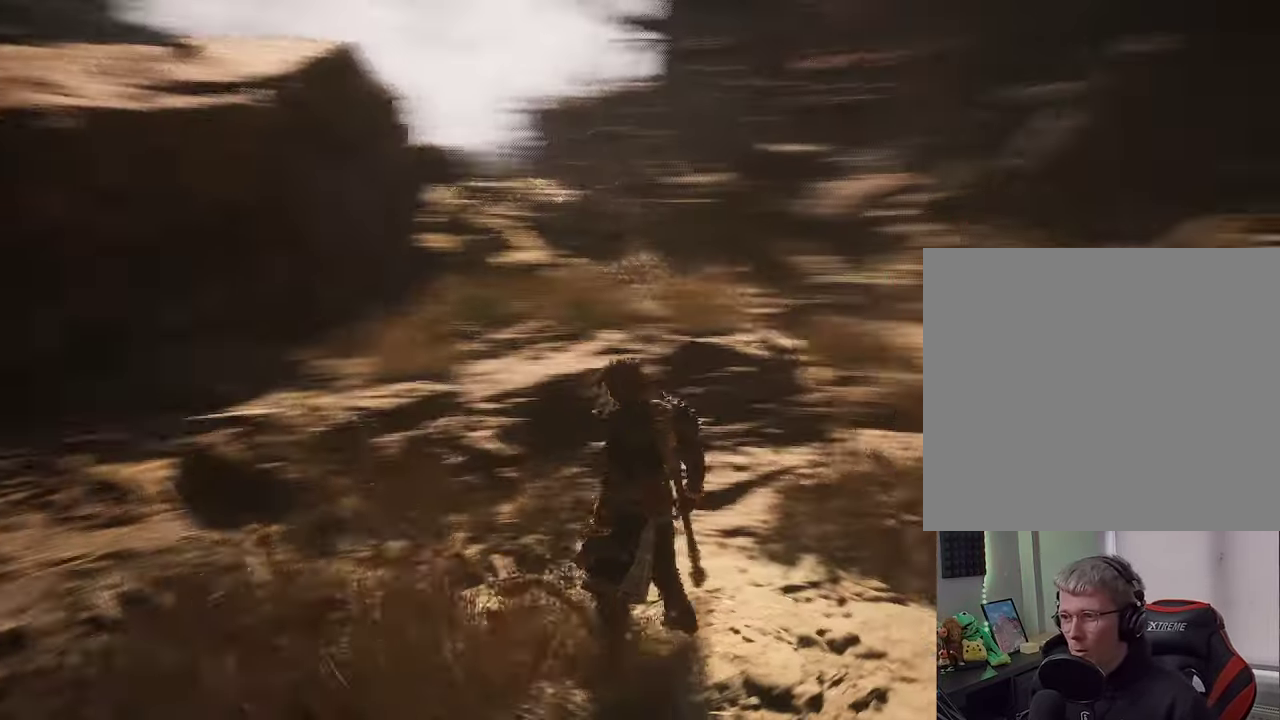
{"dt_ms": 600, "buttons": [], "left_stick": "center", "right_stick": "center", "events": [[117, "right_stick", "down-right"], [383, "right_stick", "center"]]}
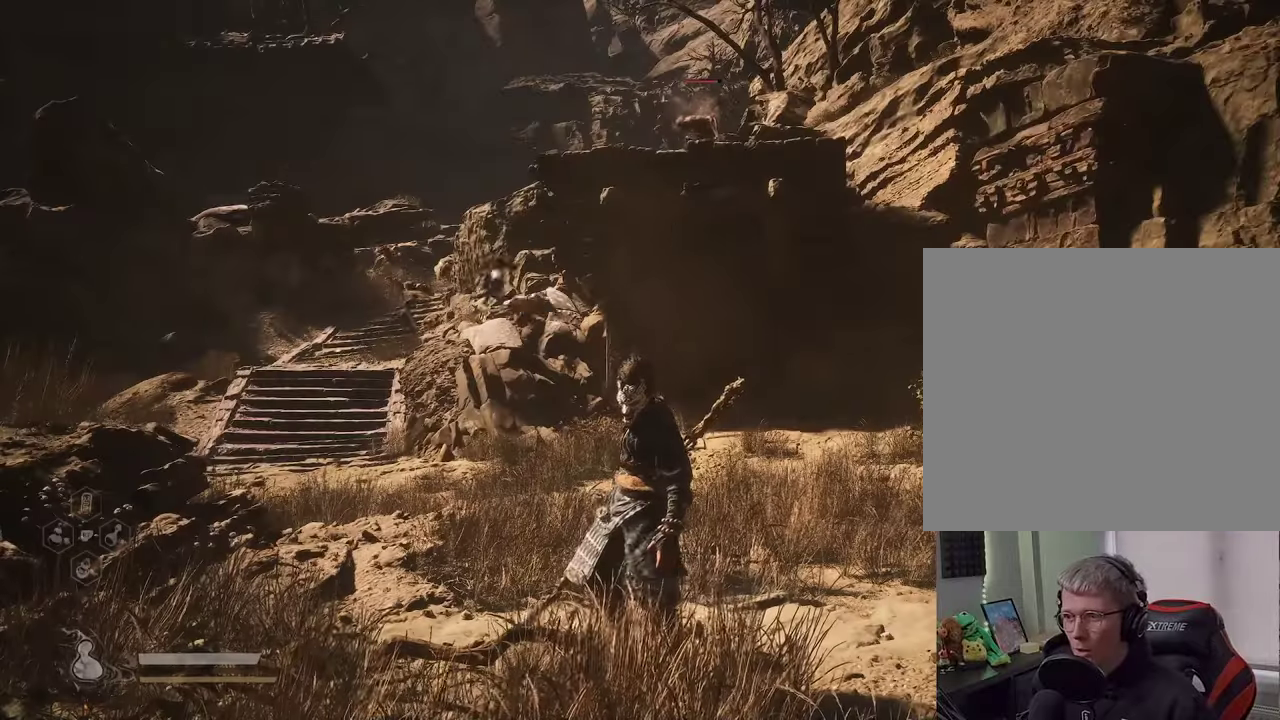
{"dt_ms": 300, "buttons": [], "left_stick": "center", "right_stick": "center", "events": []}
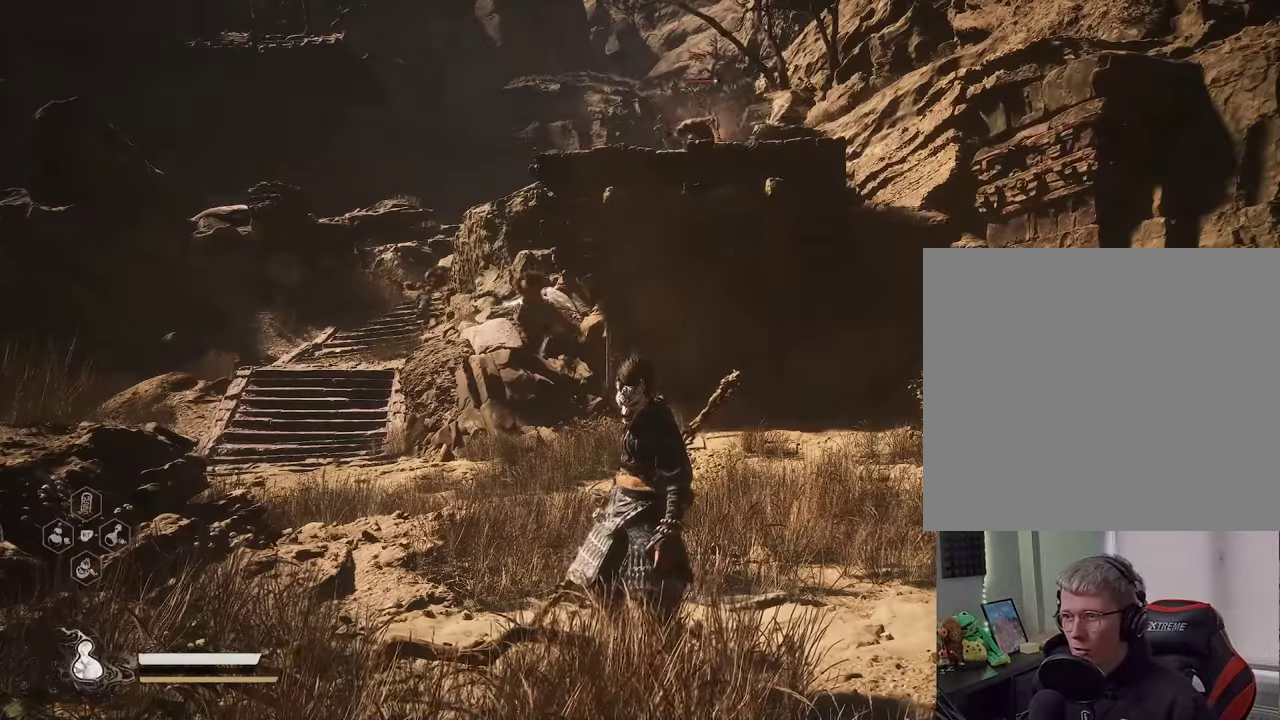
{"dt_ms": 600, "buttons": [], "left_stick": "down-right", "right_stick": "center", "events": [[17, "left_stick", "down-right"], [200, "left_stick", "center"], [217, "right_stick", "down"], [417, "right_stick", "center"], [517, "left_stick", "down-right"]]}
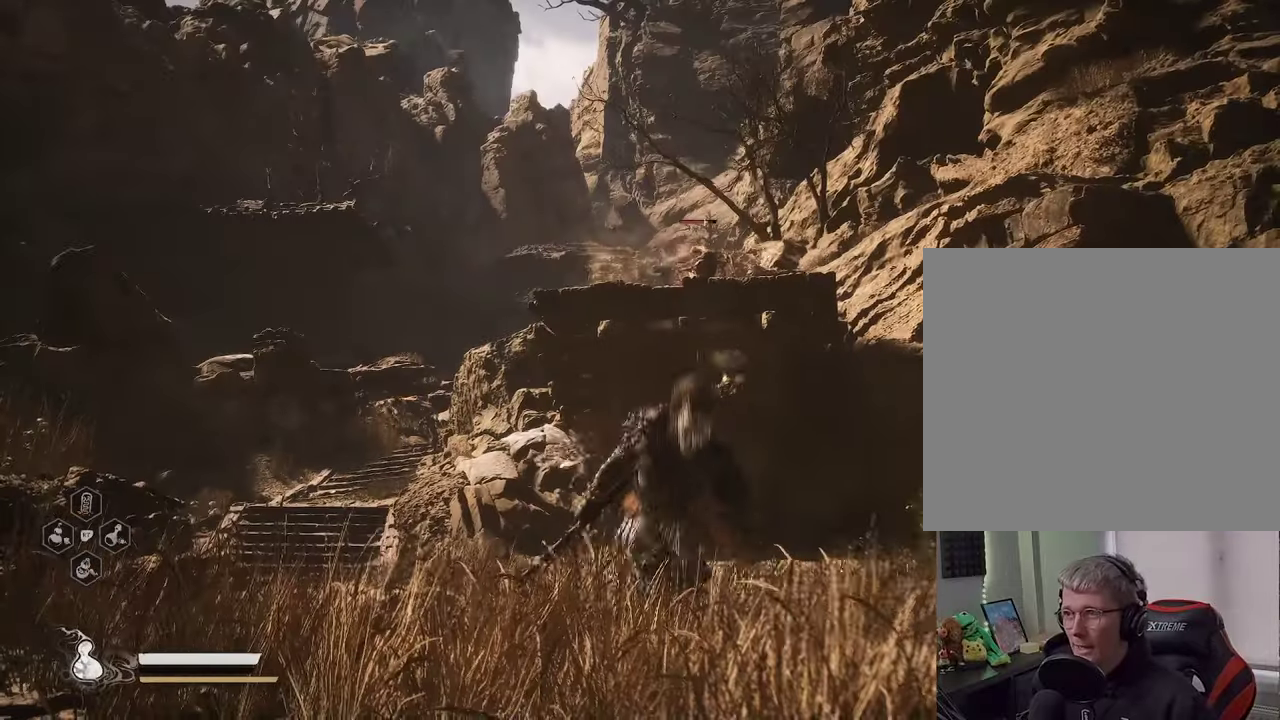
{"dt_ms": 600, "buttons": [], "left_stick": "center", "right_stick": "center", "events": [[50, "left_stick", "center"]]}
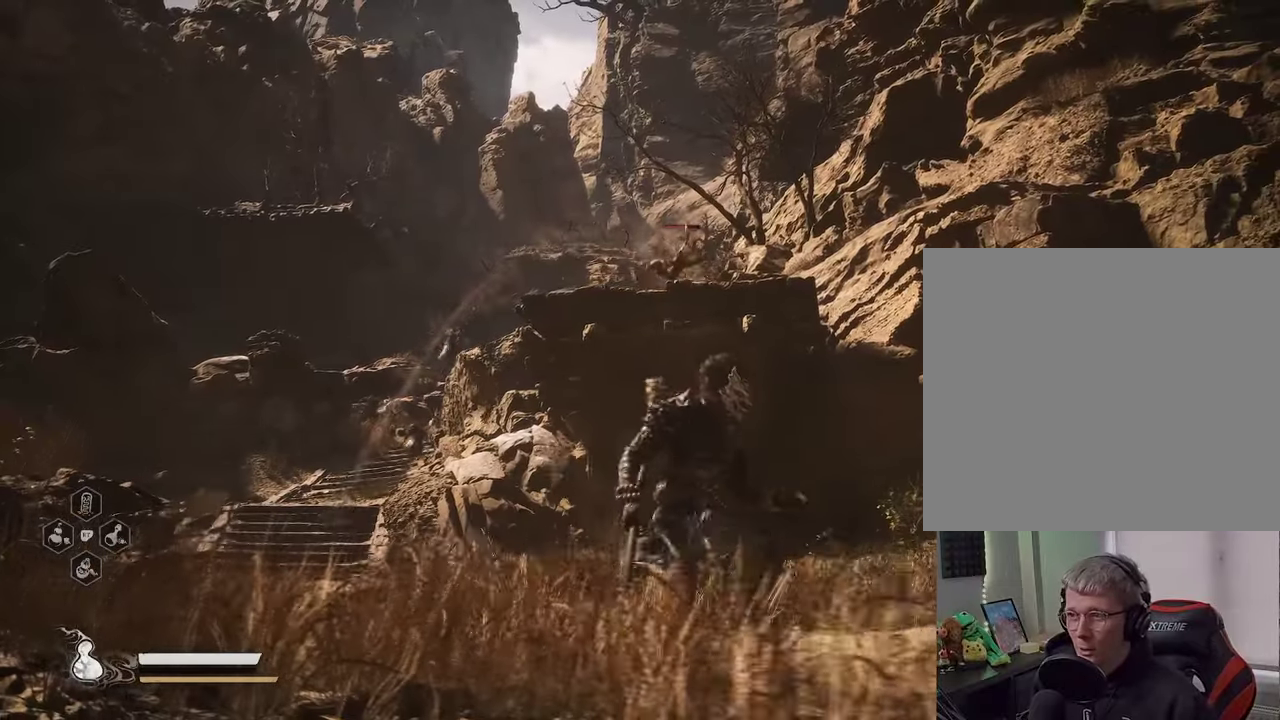
{"dt_ms": 700, "buttons": [], "left_stick": "down", "right_stick": "center", "events": [[617, "left_stick", "down"]]}
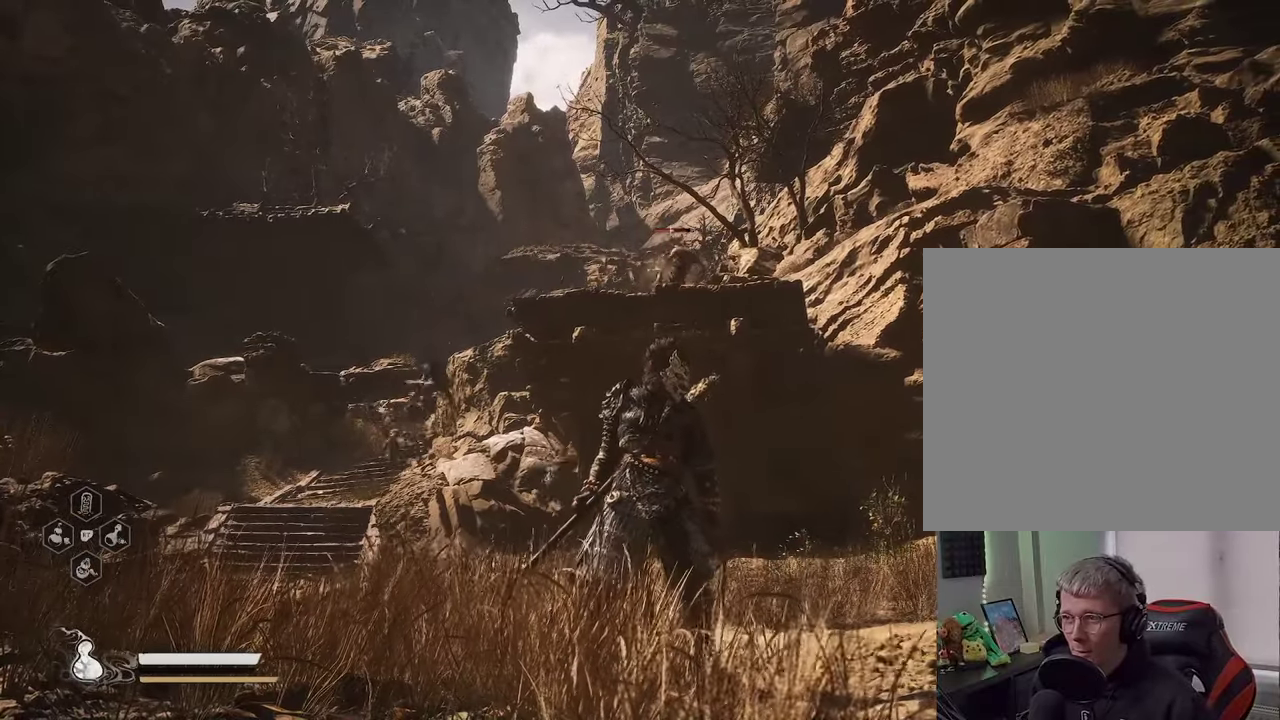
{"dt_ms": 300, "buttons": [], "left_stick": "down", "right_stick": "up-left", "events": [[300, "right_stick", "up-left"]]}
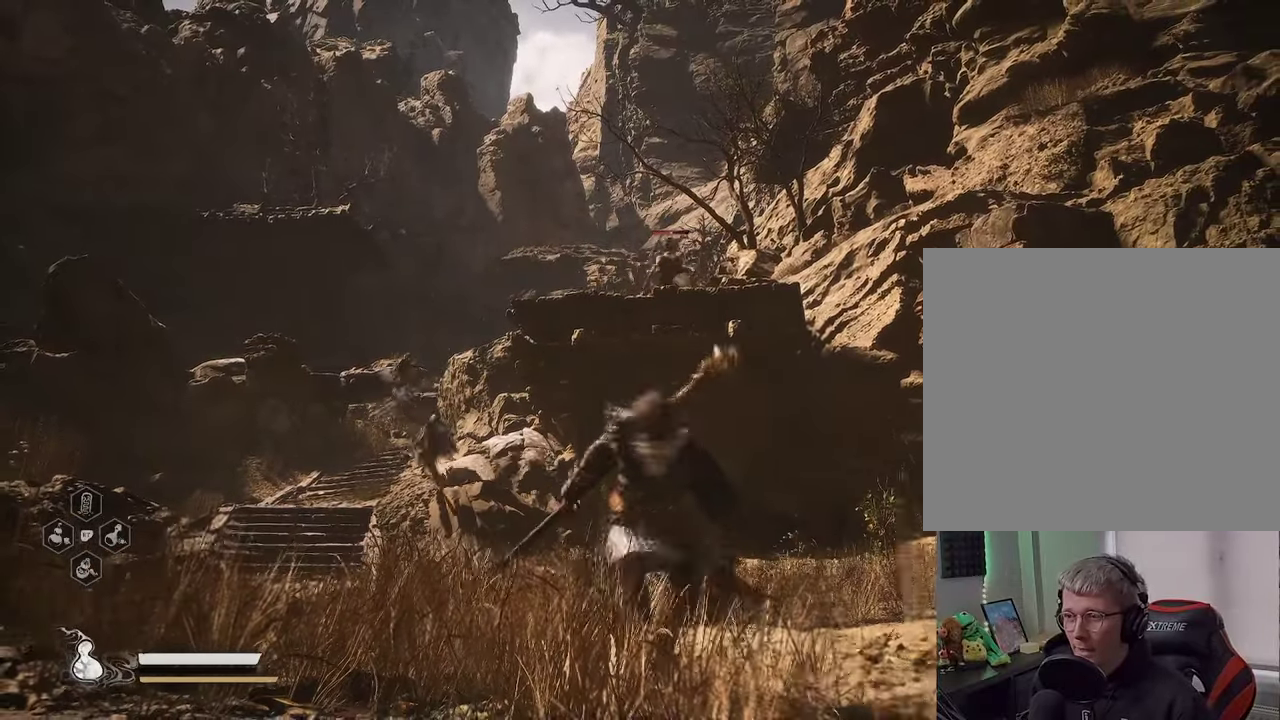
{"dt_ms": 300, "buttons": [], "left_stick": "down", "right_stick": "center", "events": [[83, "right_stick", "up"], [167, "right_stick", "center"]]}
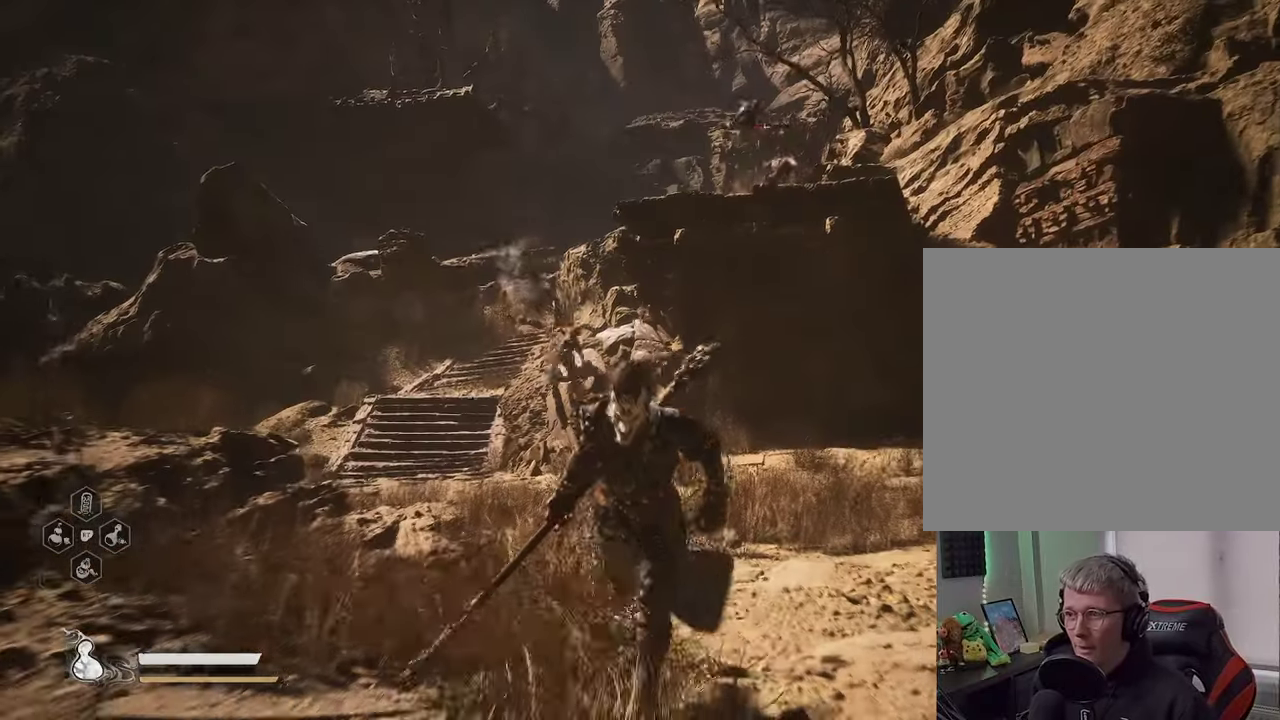
{"dt_ms": 600, "buttons": [], "left_stick": "center", "right_stick": "center", "events": [[267, "right_stick", "down"], [350, "right_stick", "center"], [483, "left_stick", "center"]]}
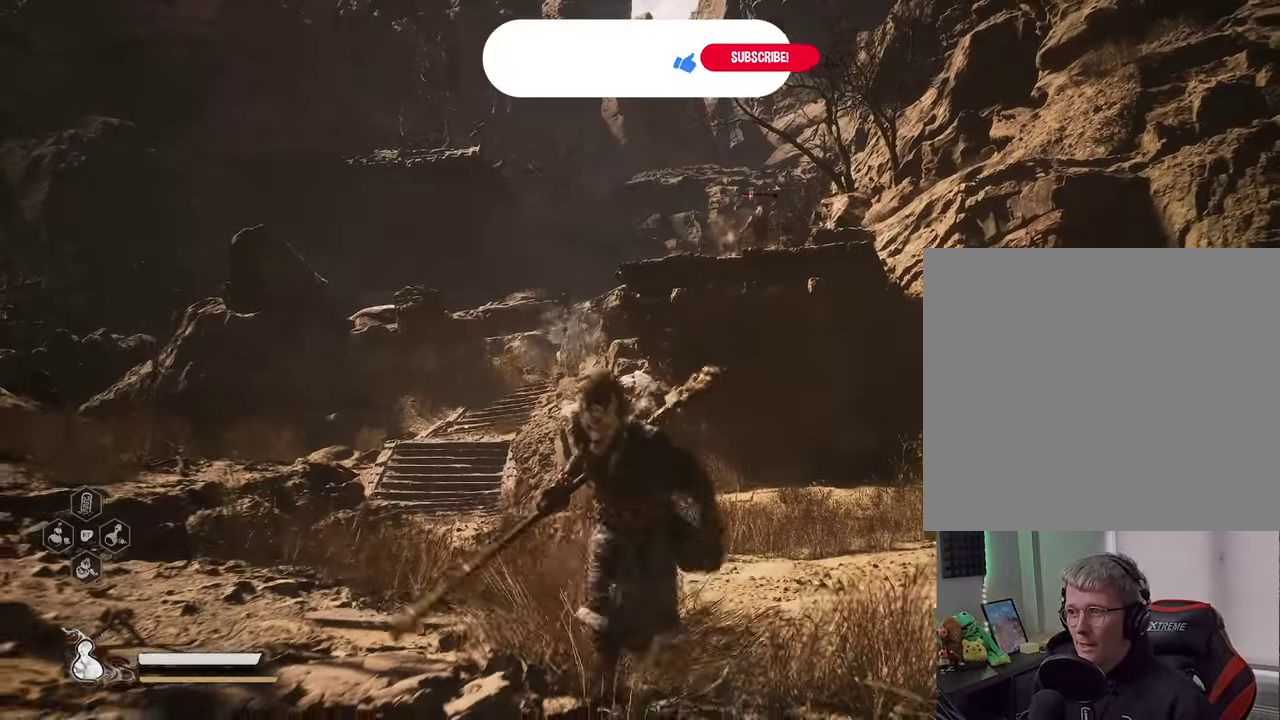
{"dt_ms": 700, "buttons": [], "left_stick": "center", "right_stick": "center", "events": []}
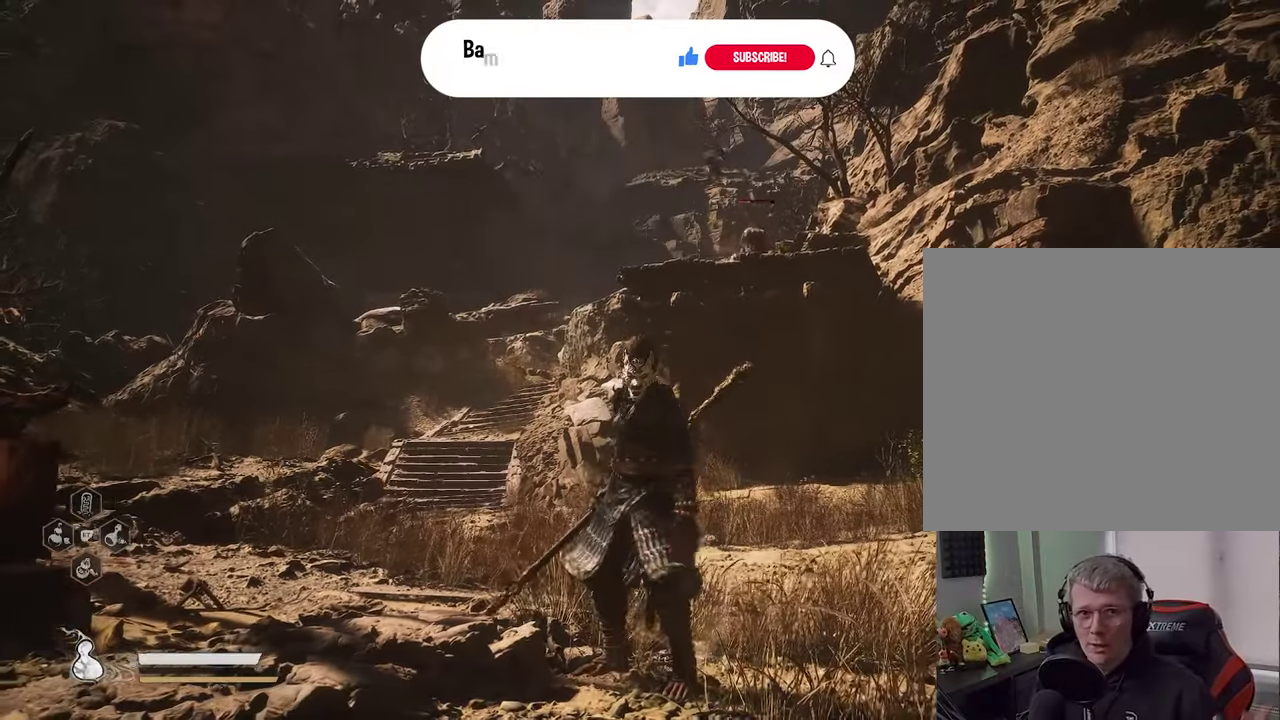
{"dt_ms": 400, "buttons": [], "left_stick": "center", "right_stick": "center", "events": []}
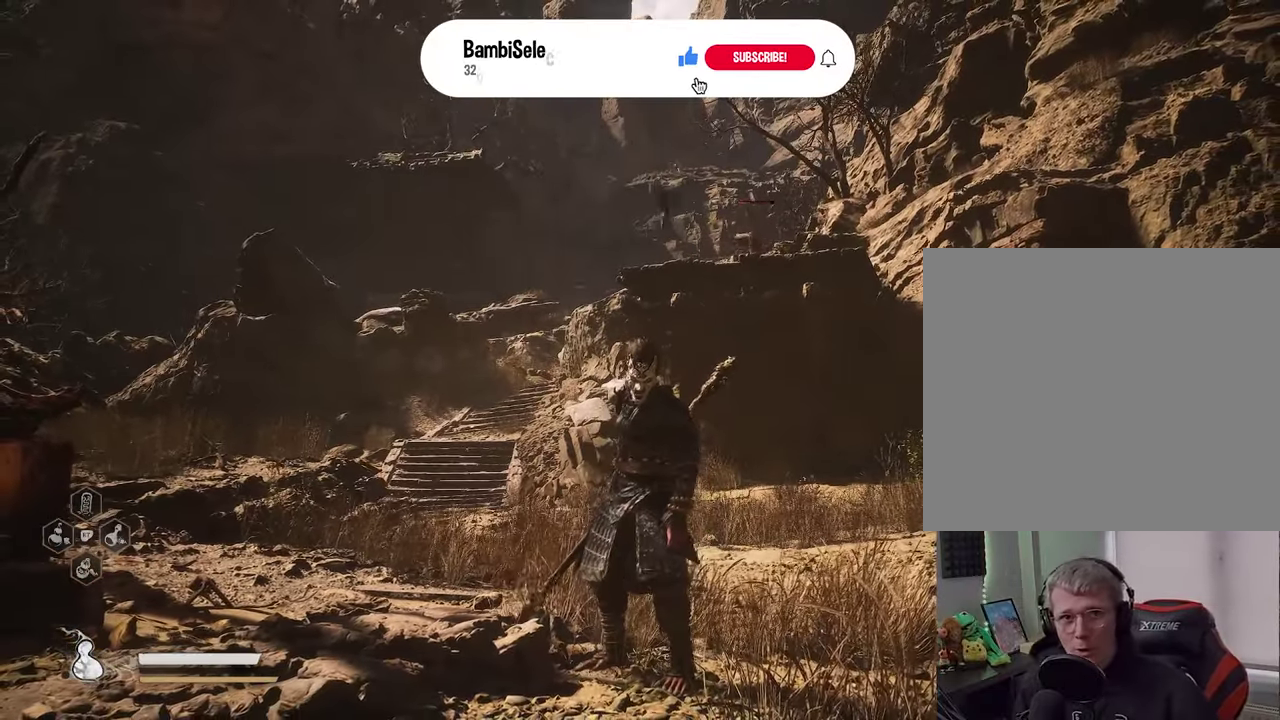
{"dt_ms": 500, "buttons": [], "left_stick": "center", "right_stick": "center", "events": []}
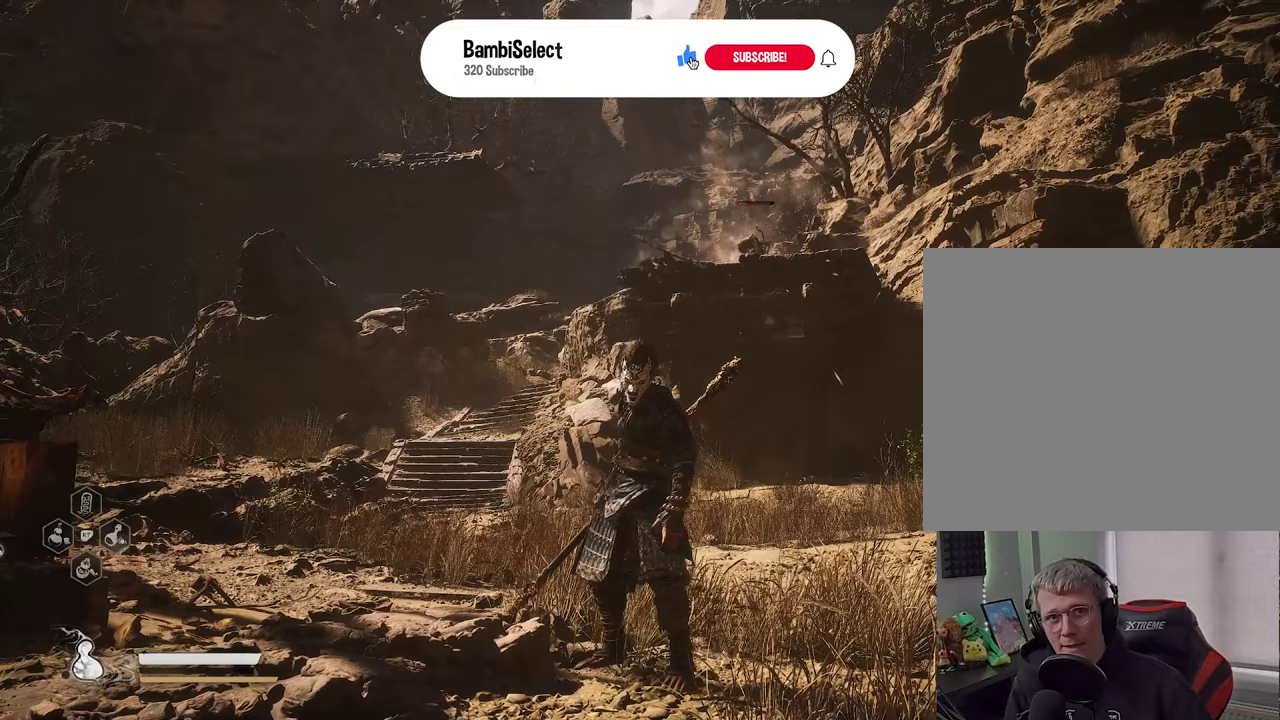
{"dt_ms": 500, "buttons": [], "left_stick": "center", "right_stick": "center", "events": []}
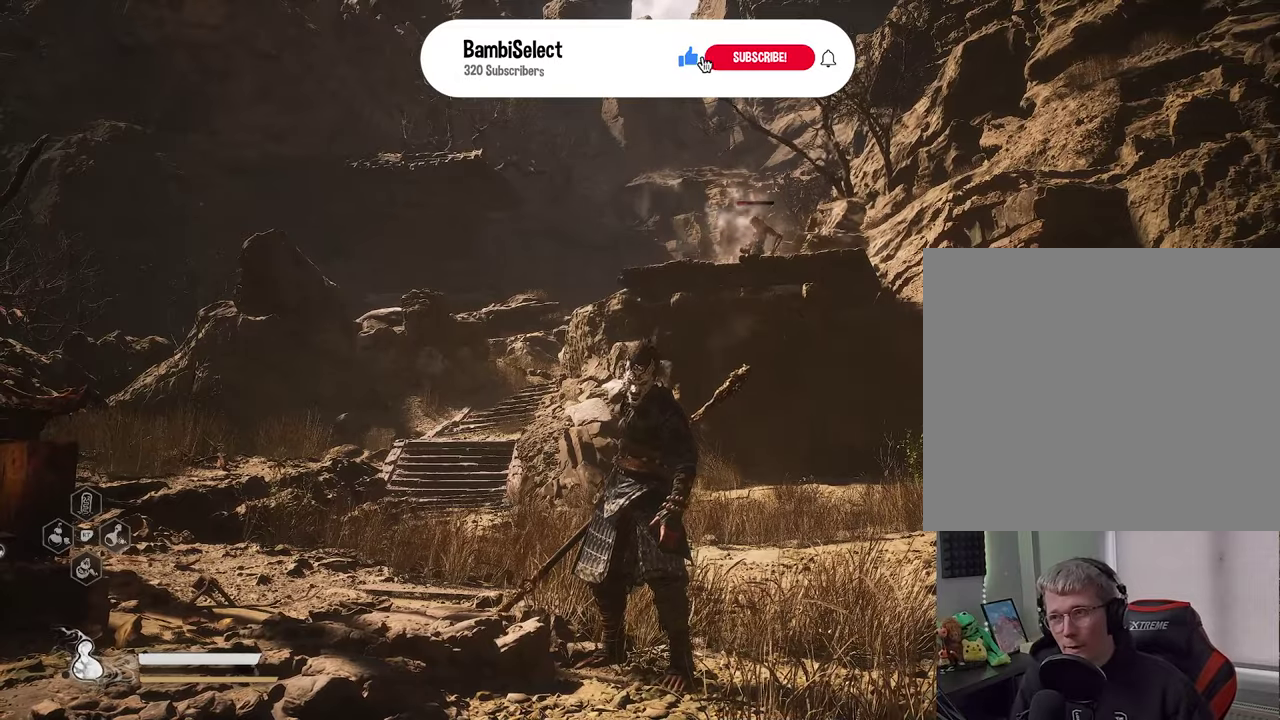
{"dt_ms": 400, "buttons": [], "left_stick": "center", "right_stick": "center", "events": []}
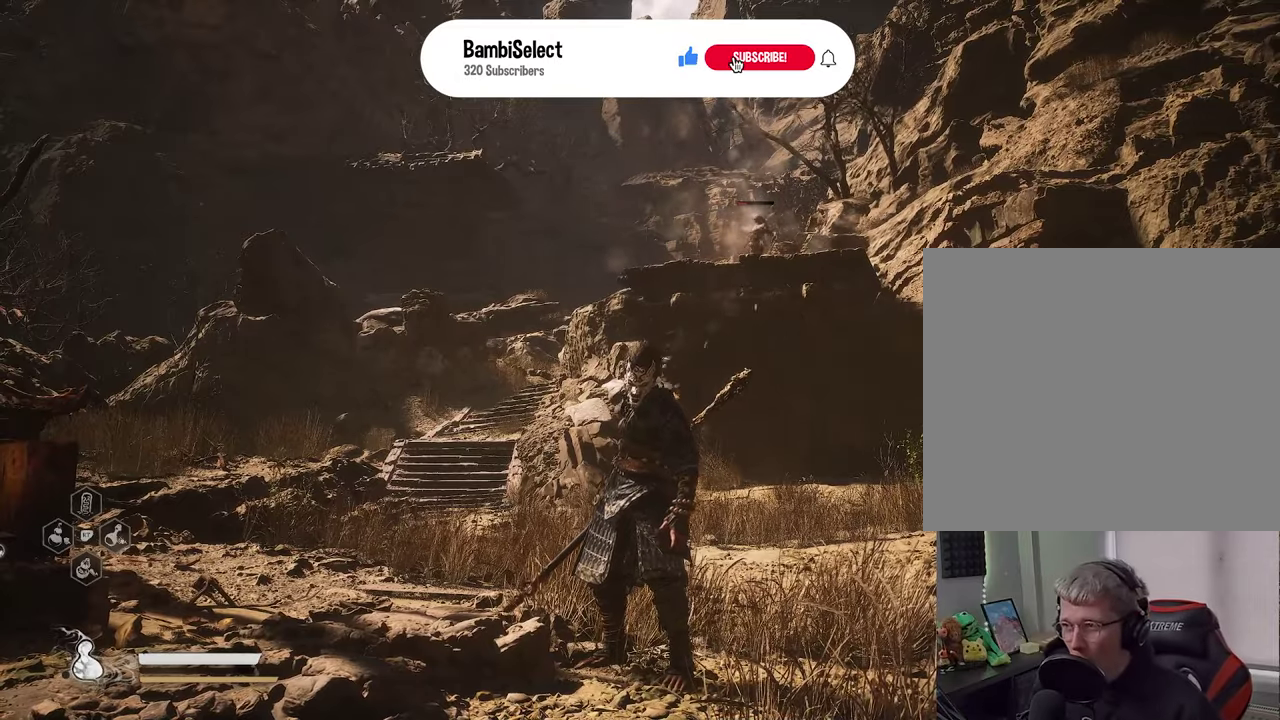
{"dt_ms": 600, "buttons": [], "left_stick": "center", "right_stick": "center", "events": []}